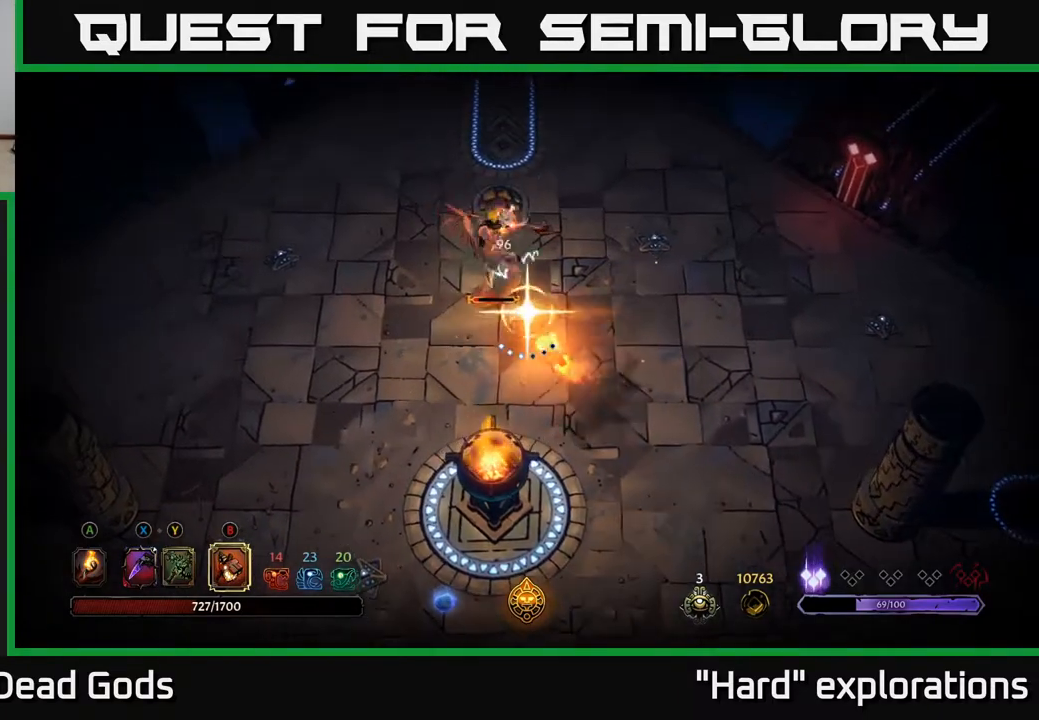
Gameplay with a controller (Xbox layout); each line is a JSON object with the inputs held at the frame after it. "events" lists button and stick changes between this image and that frame as [ms after this image, input, new state], when the widget could be followed in between.
{"buttons": [], "left_stick": "center", "right_stick": "center", "events": [[117, "left_stick", "up-left"], [333, "left_stick", "center"]]}
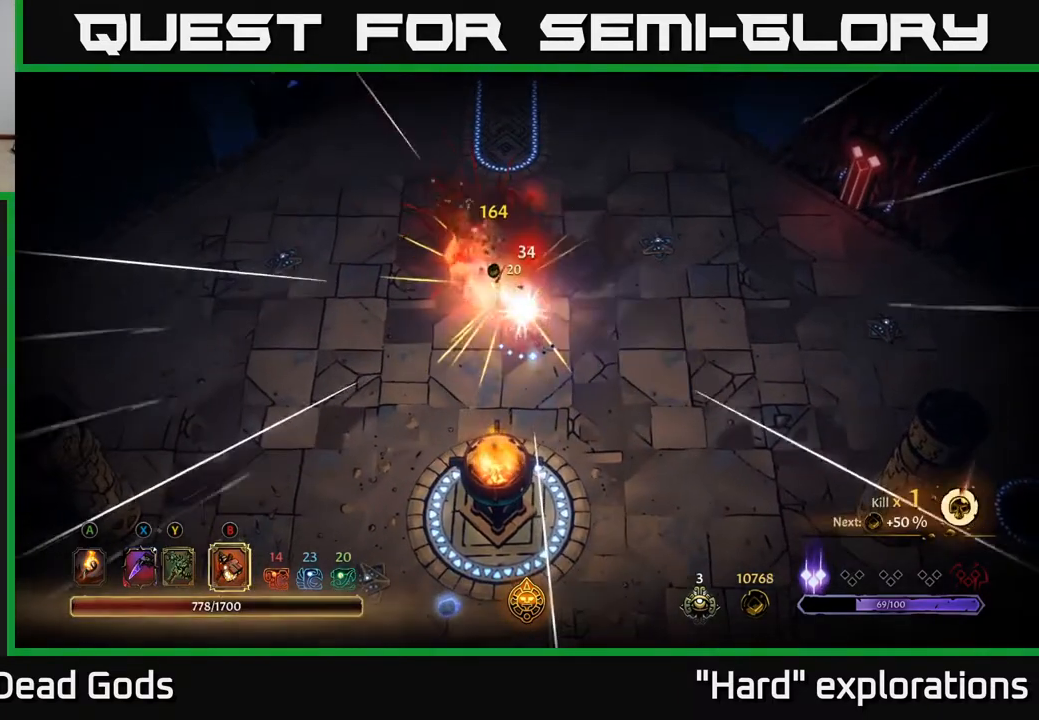
{"buttons": [], "left_stick": "up", "right_stick": "center", "events": [[233, "left_stick", "up"], [283, "left_stick", "up-left"], [467, "left_stick", "up"]]}
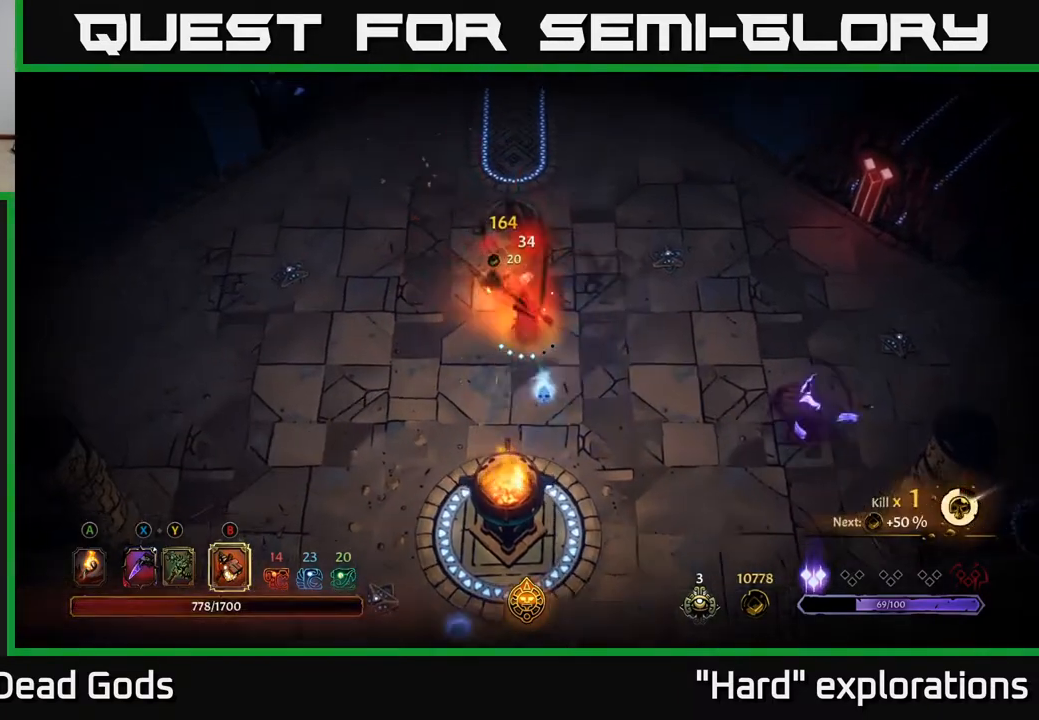
{"buttons": [], "left_stick": "down-right", "right_stick": "center", "events": [[150, "left_stick", "down-right"]]}
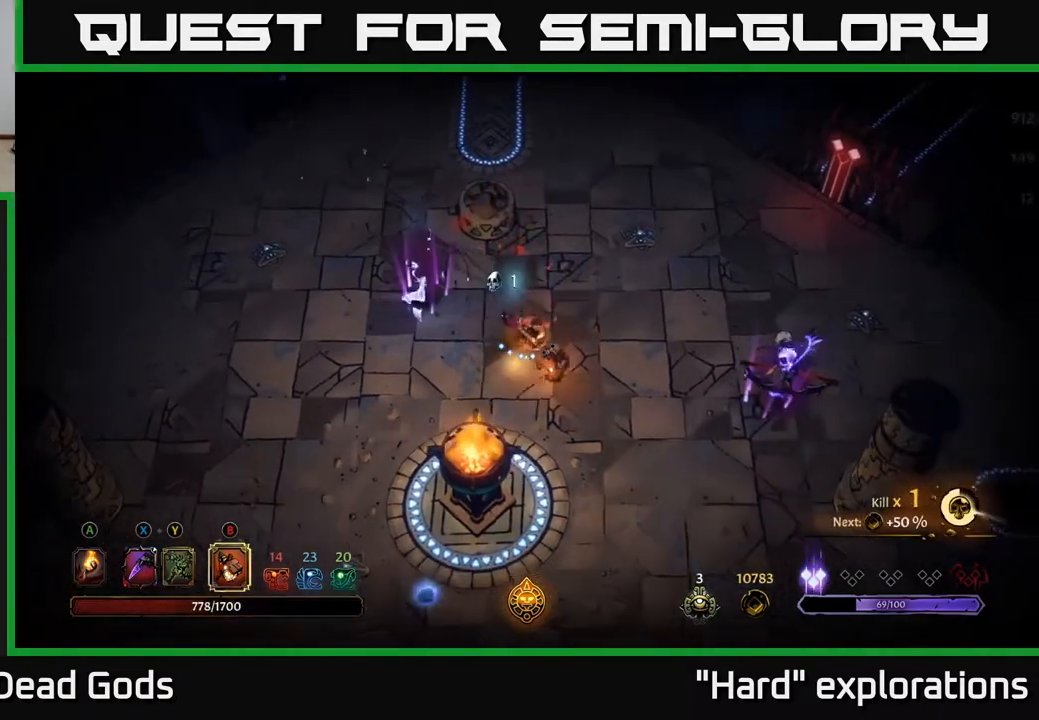
{"buttons": ["B"], "left_stick": "right", "right_stick": "center", "events": [[100, "B", "down"], [133, "left_stick", "right"]]}
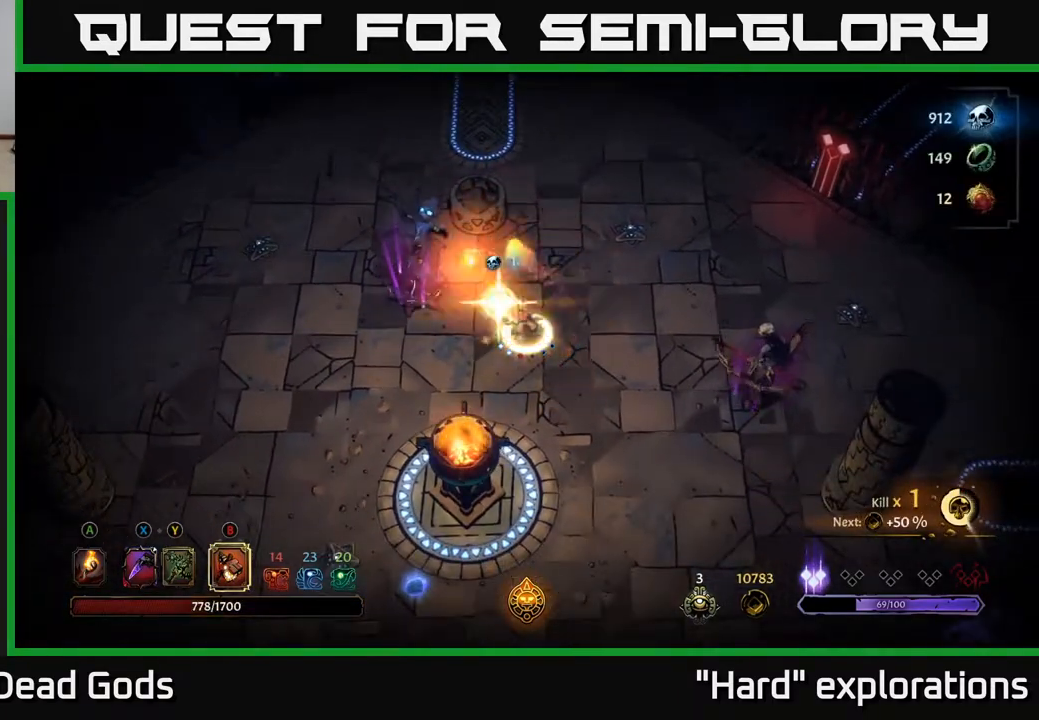
{"buttons": [], "left_stick": "right", "right_stick": "center", "events": [[67, "B", "up"]]}
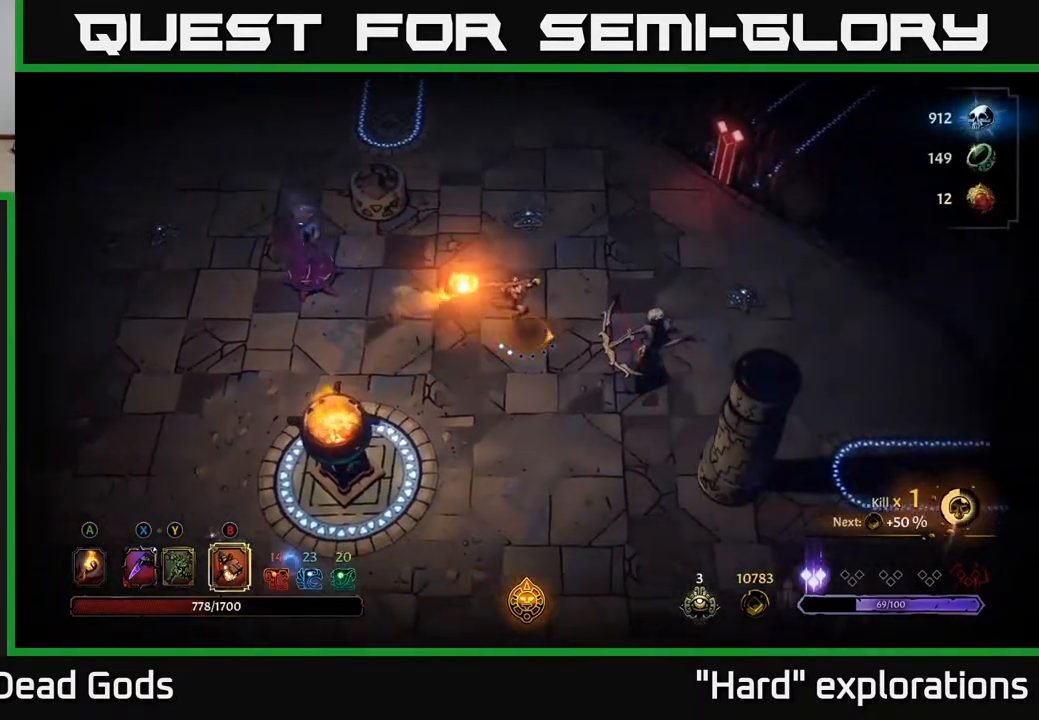
{"buttons": [], "left_stick": "center", "right_stick": "center", "events": [[250, "left_stick", "center"]]}
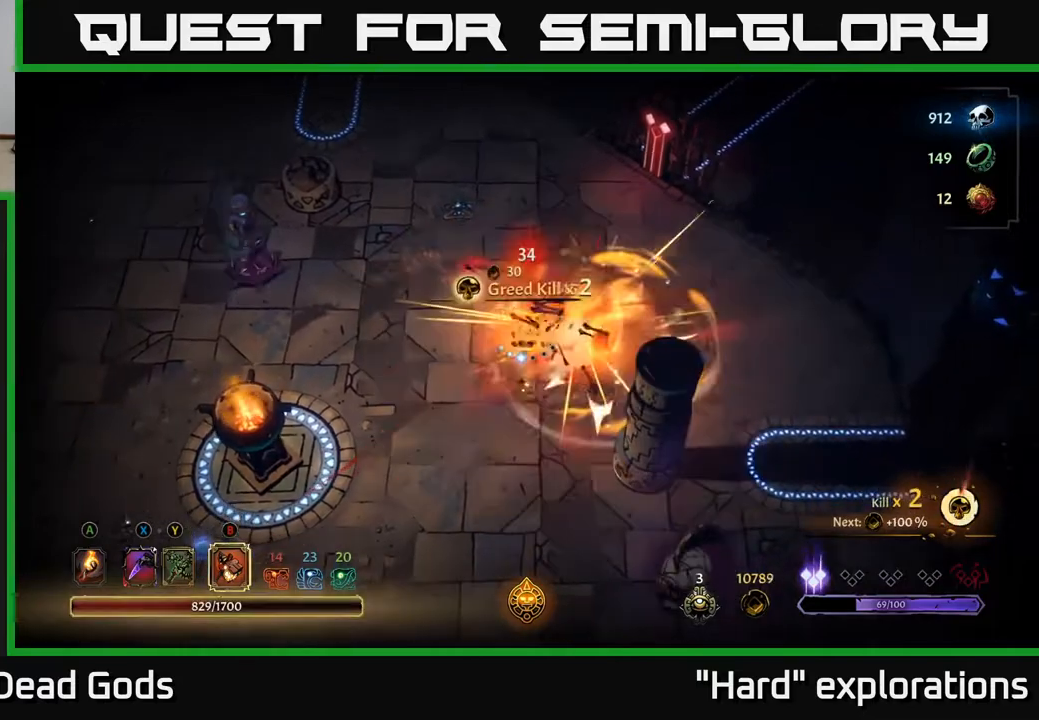
{"buttons": [], "left_stick": "down-left", "right_stick": "center", "events": [[417, "left_stick", "left"], [500, "left_stick", "down-left"]]}
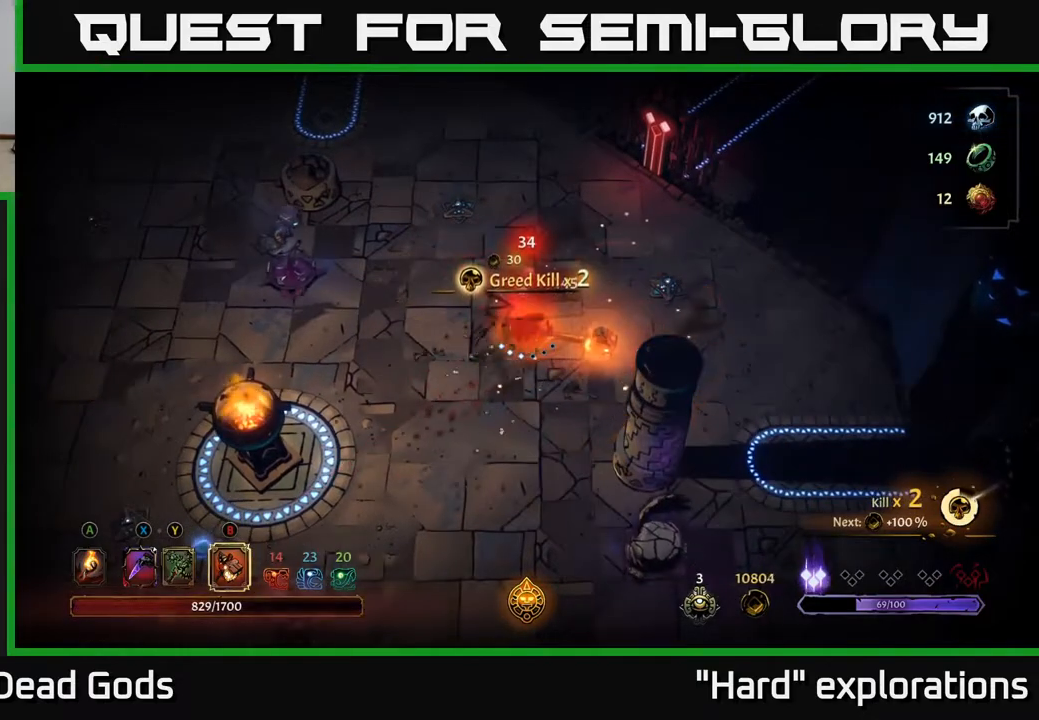
{"buttons": [], "left_stick": "down", "right_stick": "center", "events": [[450, "left_stick", "down"]]}
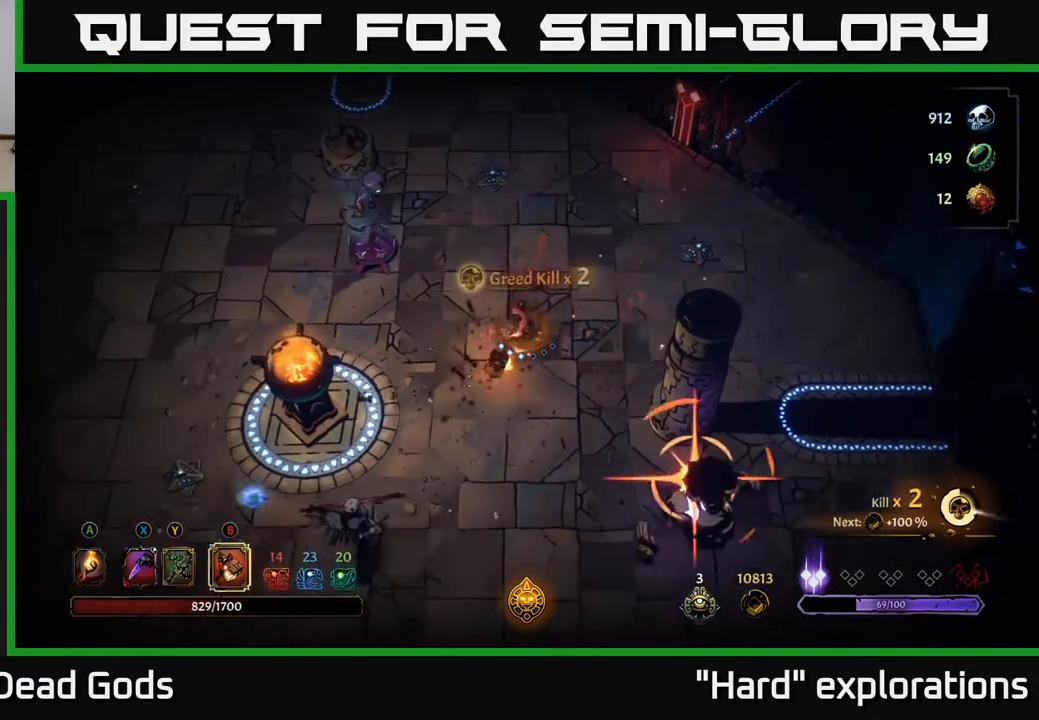
{"buttons": [], "left_stick": "down-right", "right_stick": "center", "events": [[367, "R2", "down"], [383, "left_stick", "down-right"], [483, "R2", "up"]]}
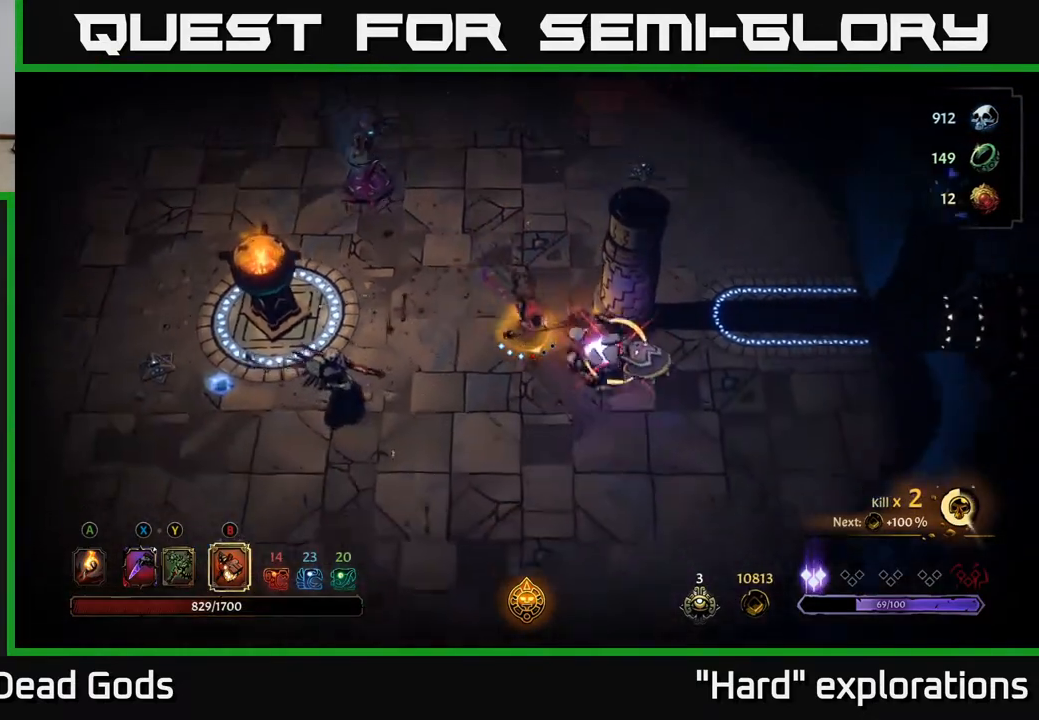
{"buttons": [], "left_stick": "up-right", "right_stick": "center", "events": [[183, "left_stick", "down"], [400, "left_stick", "right"], [433, "B", "down"], [467, "left_stick", "up-right"], [483, "B", "up"]]}
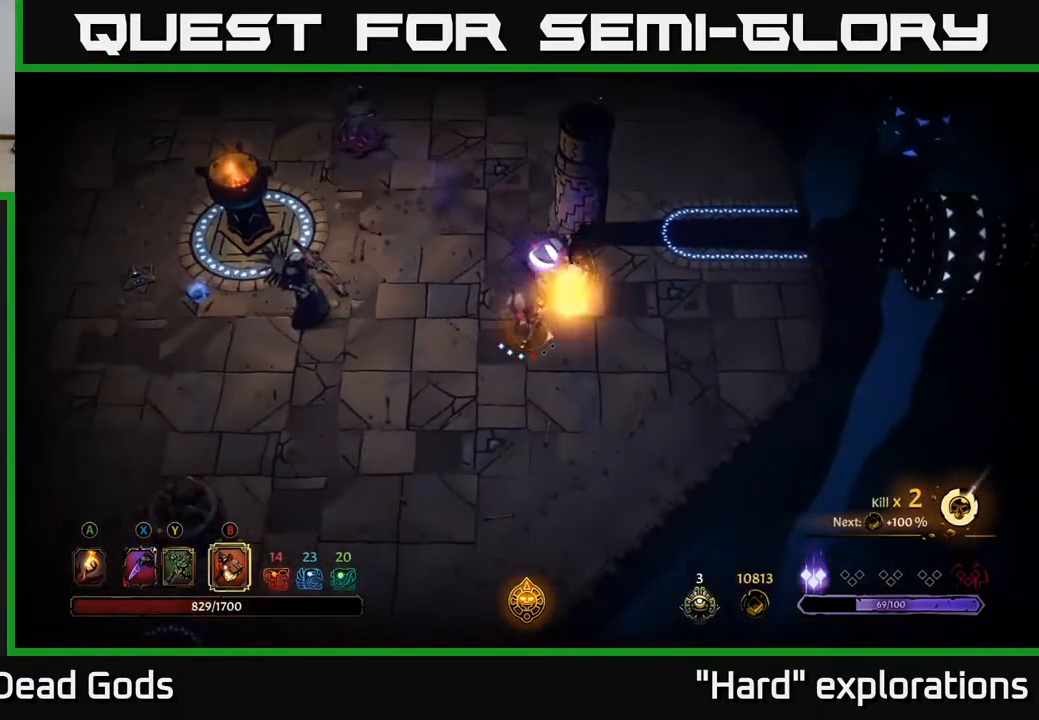
{"buttons": [], "left_stick": "up-right", "right_stick": "center", "events": []}
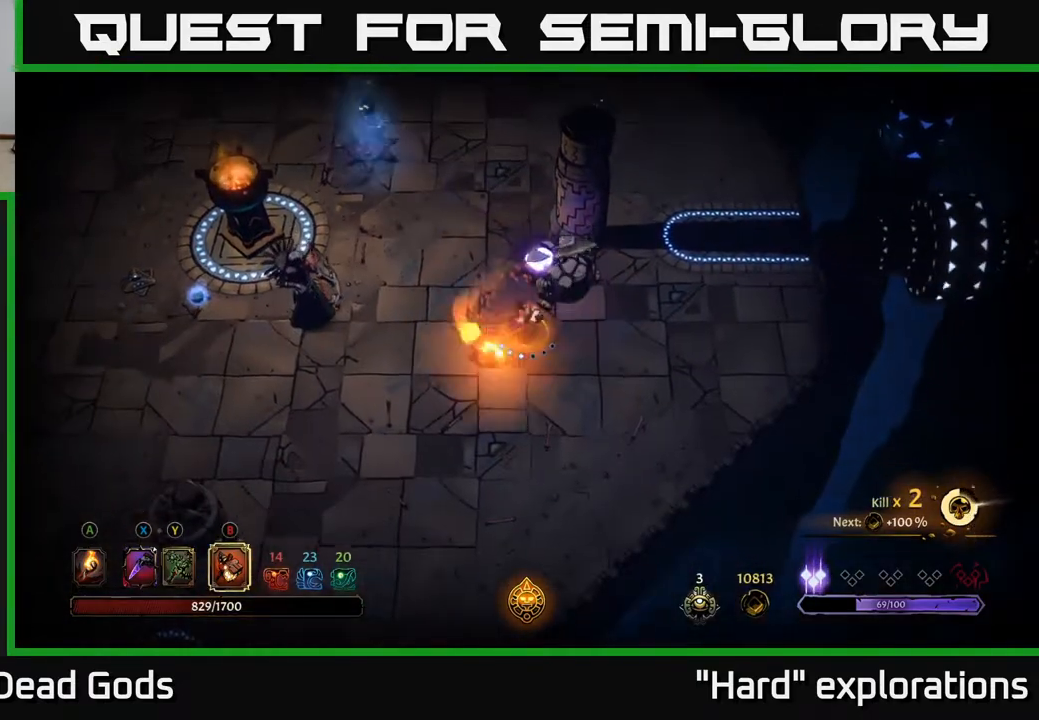
{"buttons": [], "left_stick": "up-right", "right_stick": "center", "events": [[233, "B", "down"], [333, "B", "up"]]}
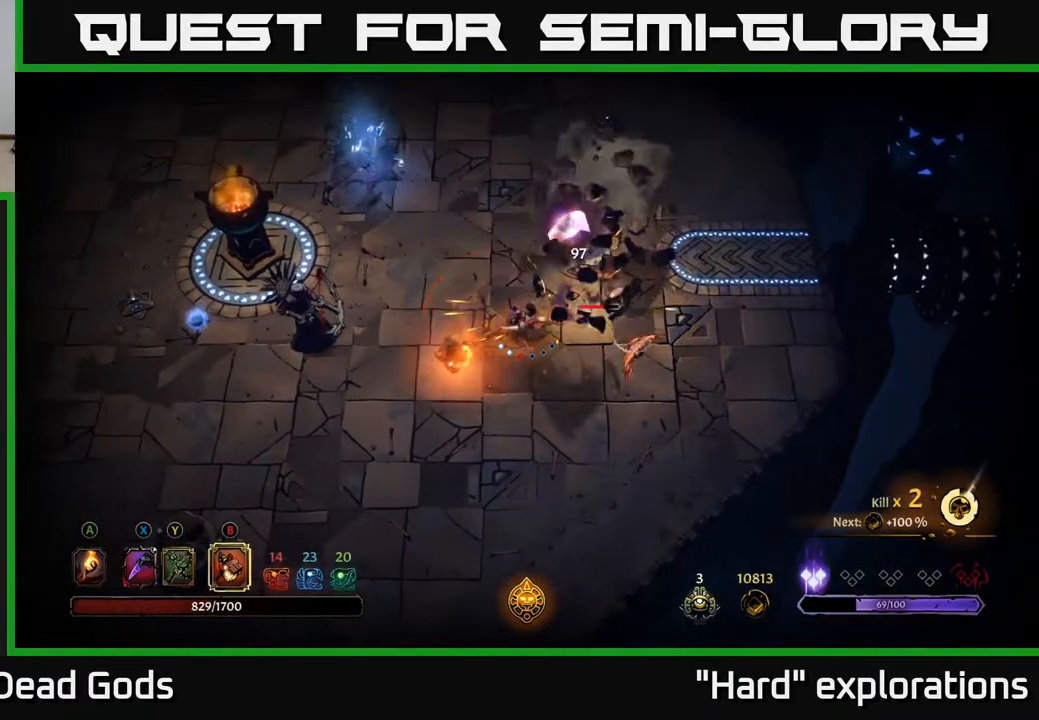
{"buttons": [], "left_stick": "right", "right_stick": "center", "events": [[117, "left_stick", "right"]]}
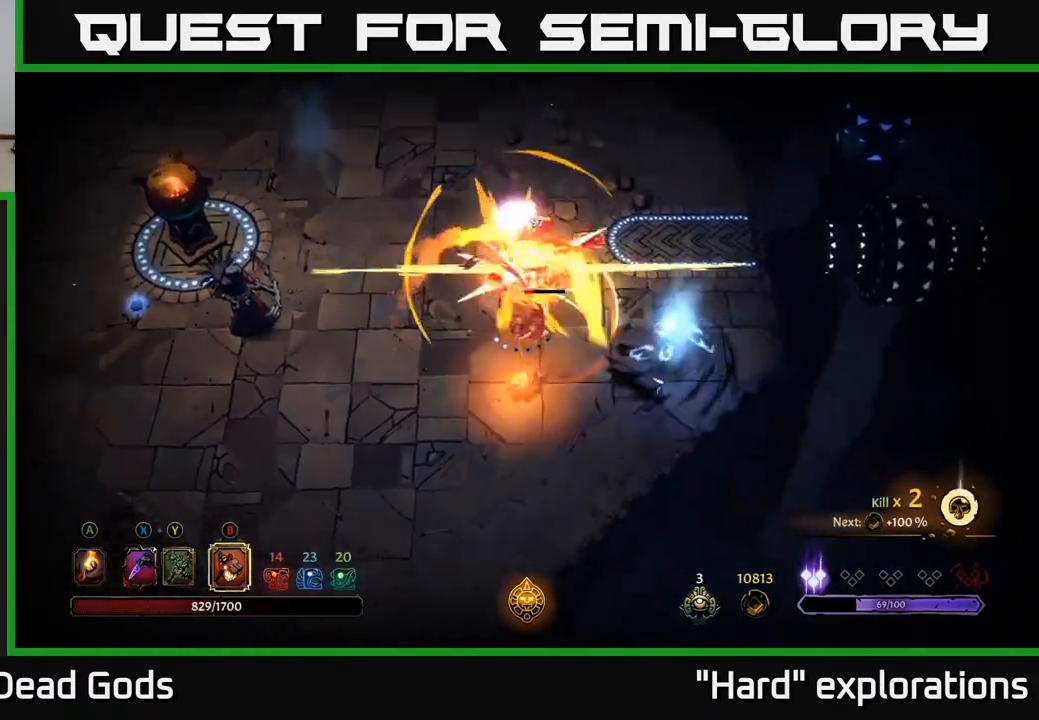
{"buttons": [], "left_stick": "right", "right_stick": "center", "events": [[233, "B", "down"], [300, "B", "up"]]}
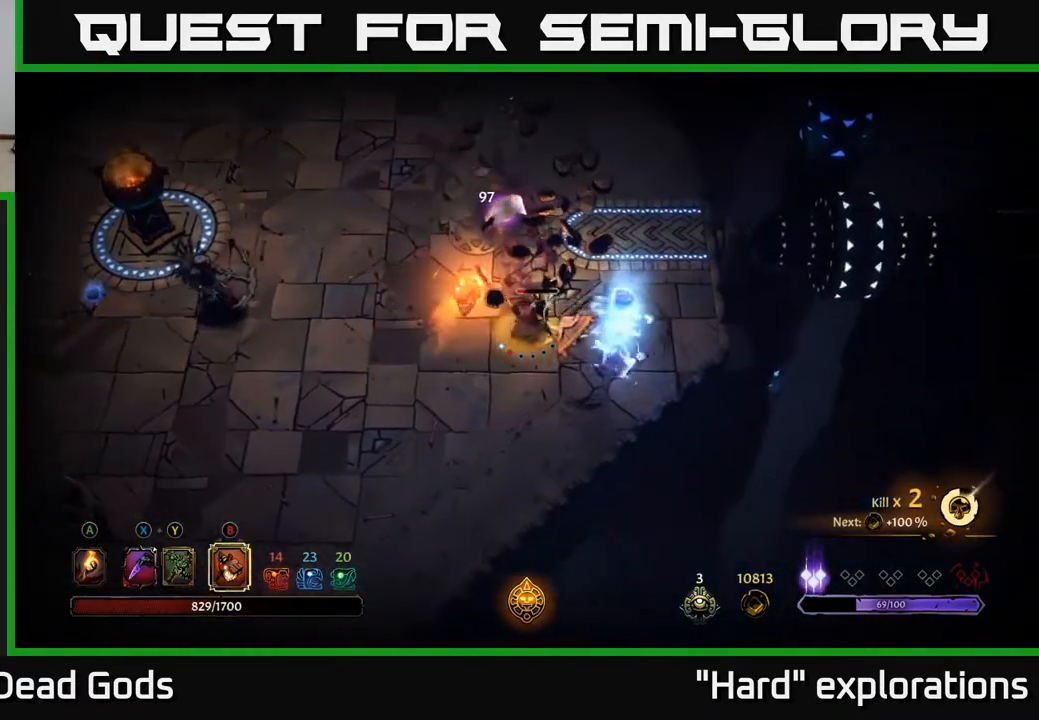
{"buttons": [], "left_stick": "center", "right_stick": "center", "events": [[267, "left_stick", "center"]]}
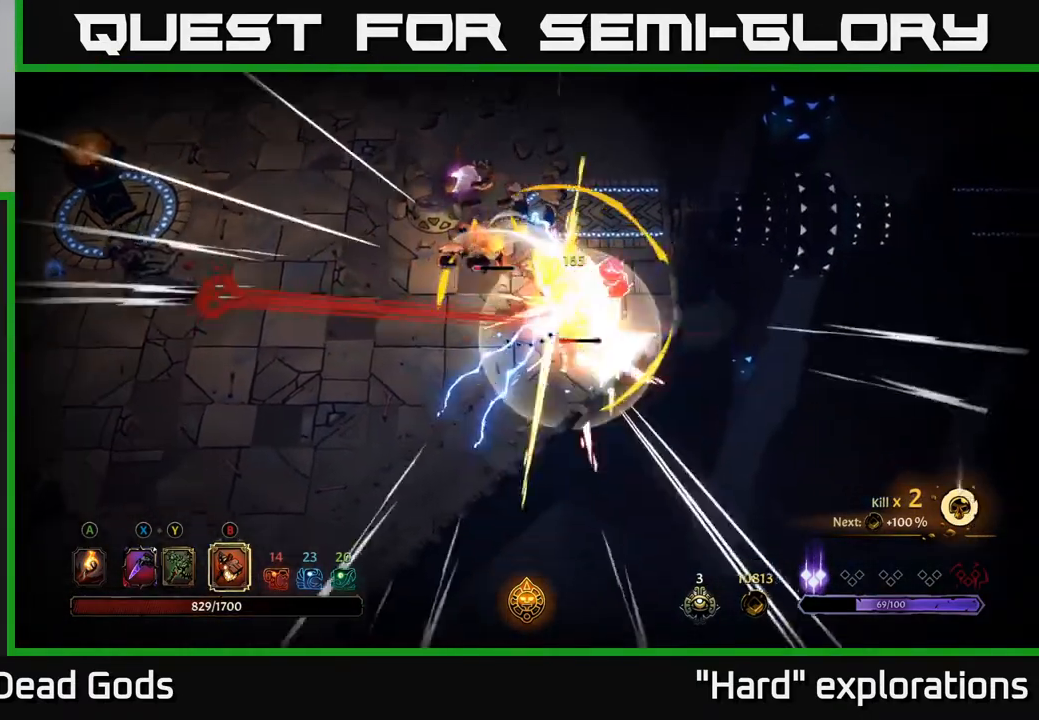
{"buttons": [], "left_stick": "down-left", "right_stick": "center", "events": [[83, "left_stick", "left"], [250, "R2", "down"], [350, "R2", "up"], [400, "left_stick", "down-left"], [433, "R2", "down"], [483, "R2", "up"]]}
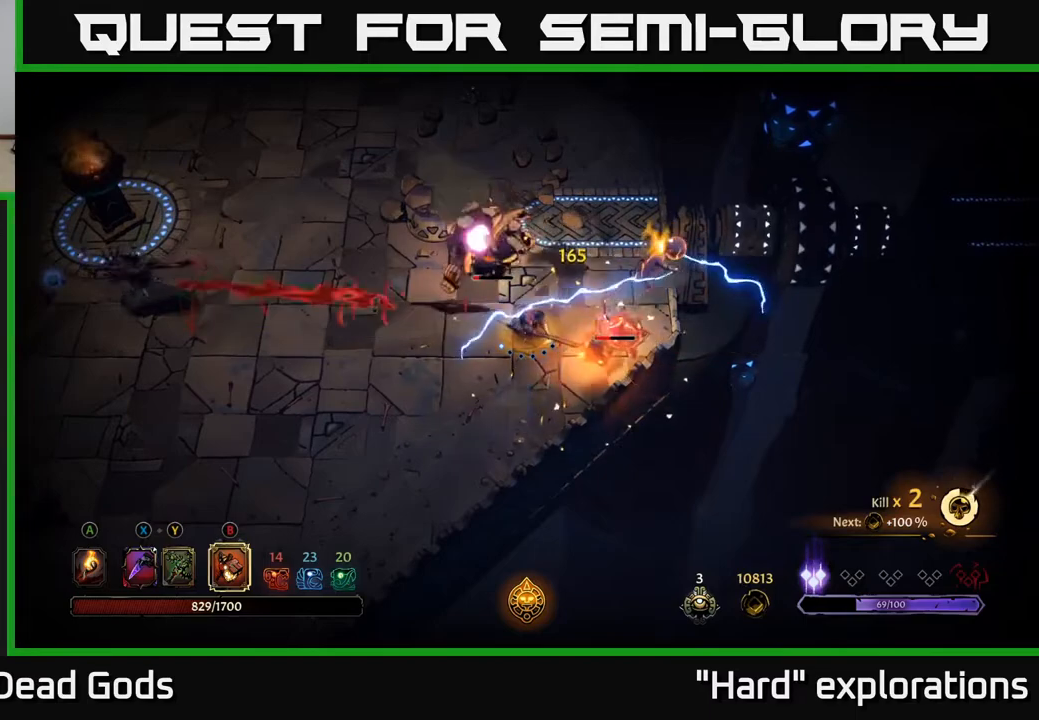
{"buttons": ["R2"], "left_stick": "down-left", "right_stick": "center", "events": [[50, "R2", "down"], [133, "R2", "up"], [167, "L3", "down"], [167, "R2", "down"], [217, "L3", "up"], [283, "R2", "up"], [300, "L3", "down"], [300, "R2", "down"], [350, "L3", "up"], [400, "R2", "up"], [467, "R2", "down"]]}
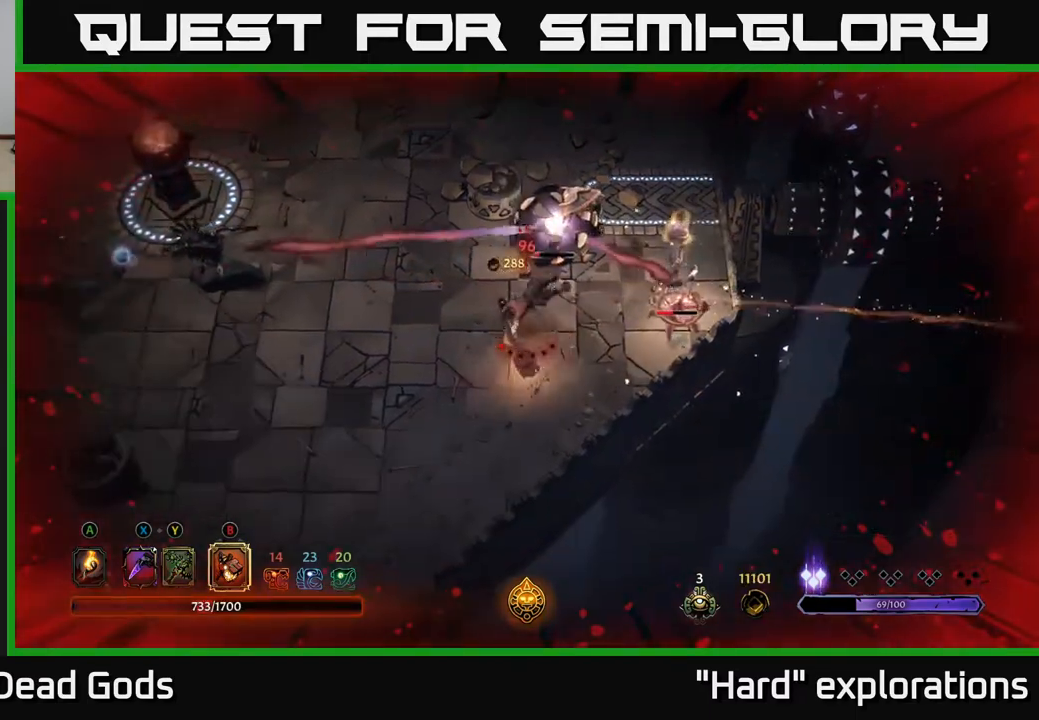
{"buttons": [], "left_stick": "down-left", "right_stick": "center", "events": [[50, "R2", "up"]]}
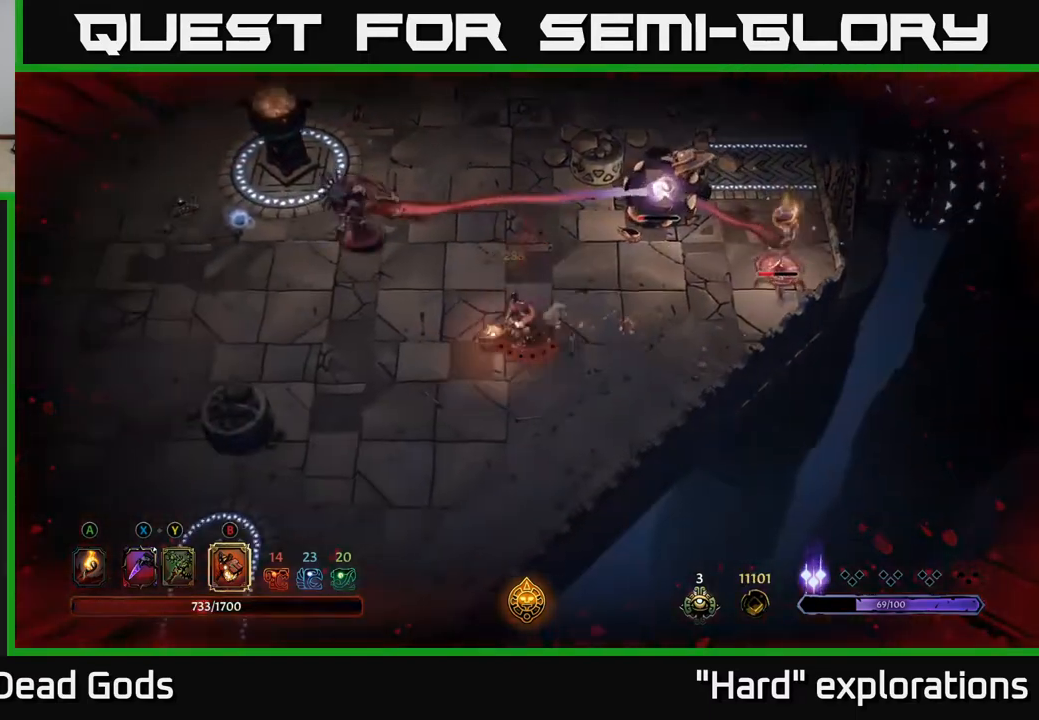
{"buttons": [], "left_stick": "up-left", "right_stick": "center", "events": [[433, "left_stick", "up-left"]]}
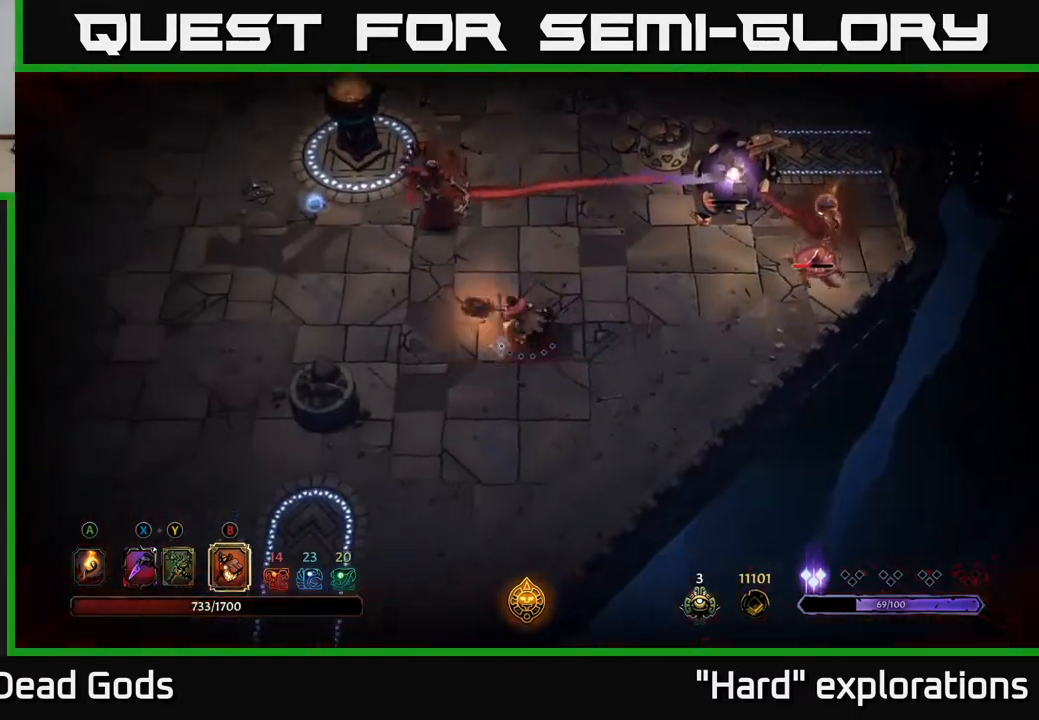
{"buttons": [], "left_stick": "up-right", "right_stick": "center", "events": [[83, "left_stick", "up-right"]]}
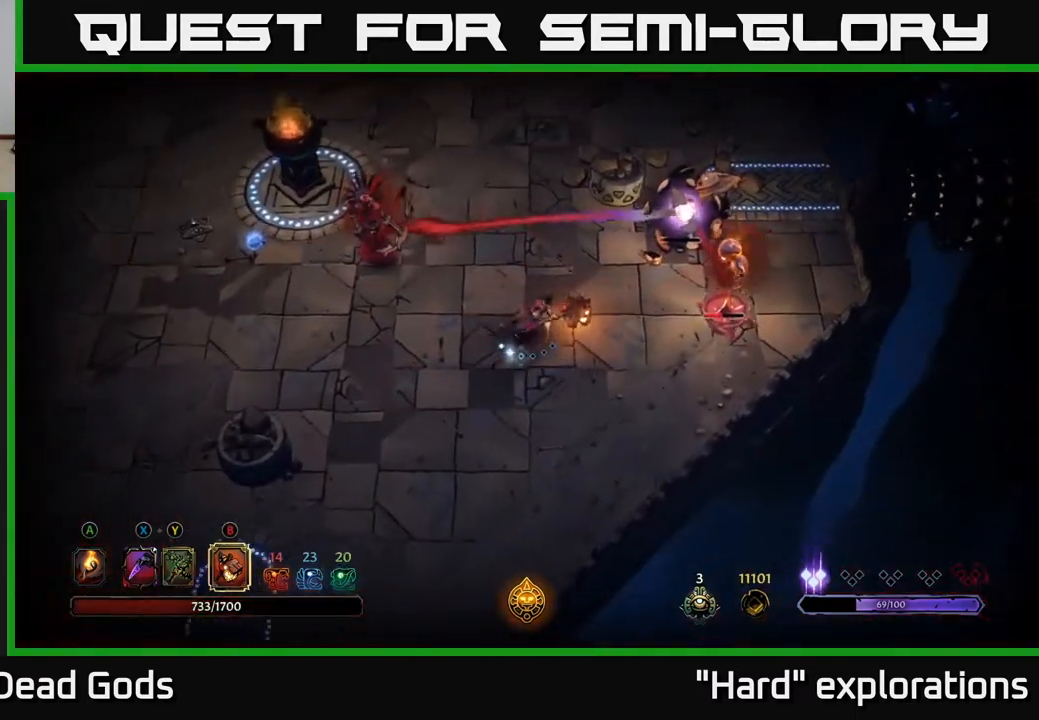
{"buttons": [], "left_stick": "up-right", "right_stick": "center", "events": [[333, "B", "down"], [417, "B", "up"]]}
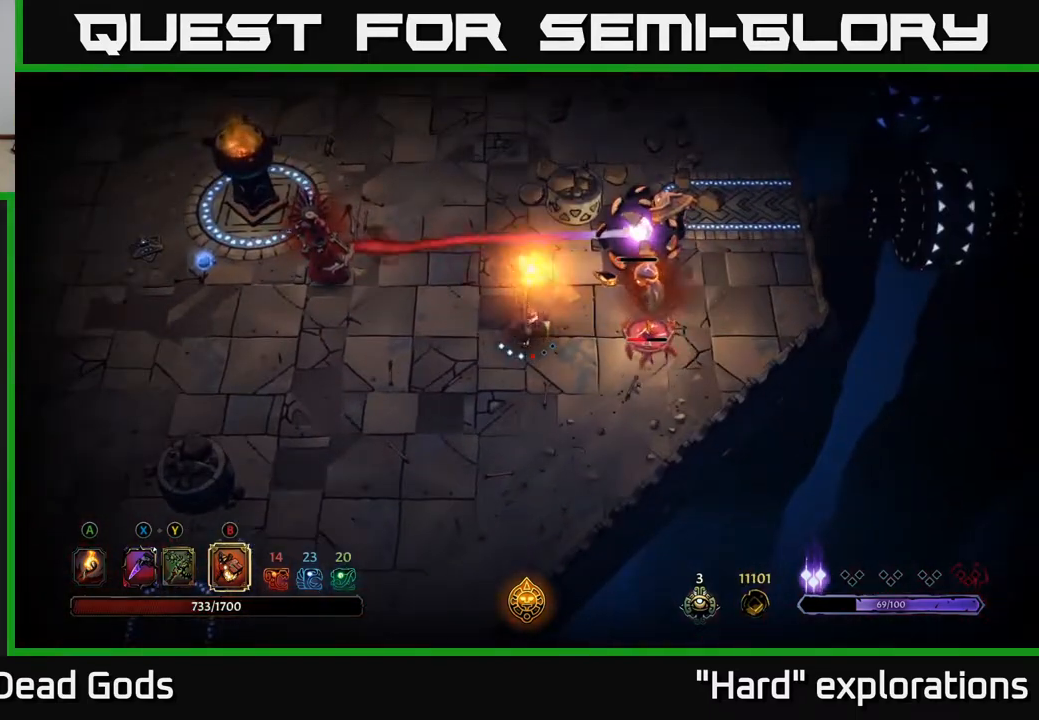
{"buttons": [], "left_stick": "up-right", "right_stick": "center", "events": []}
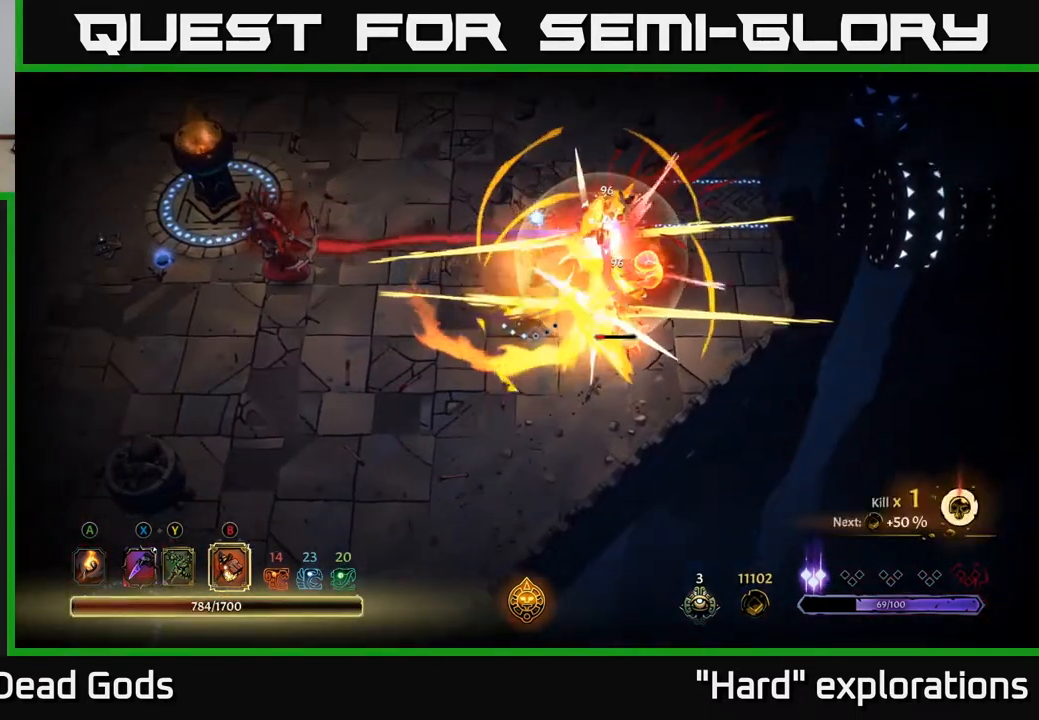
{"buttons": [], "left_stick": "up-right", "right_stick": "center", "events": [[50, "B", "down"], [167, "B", "up"]]}
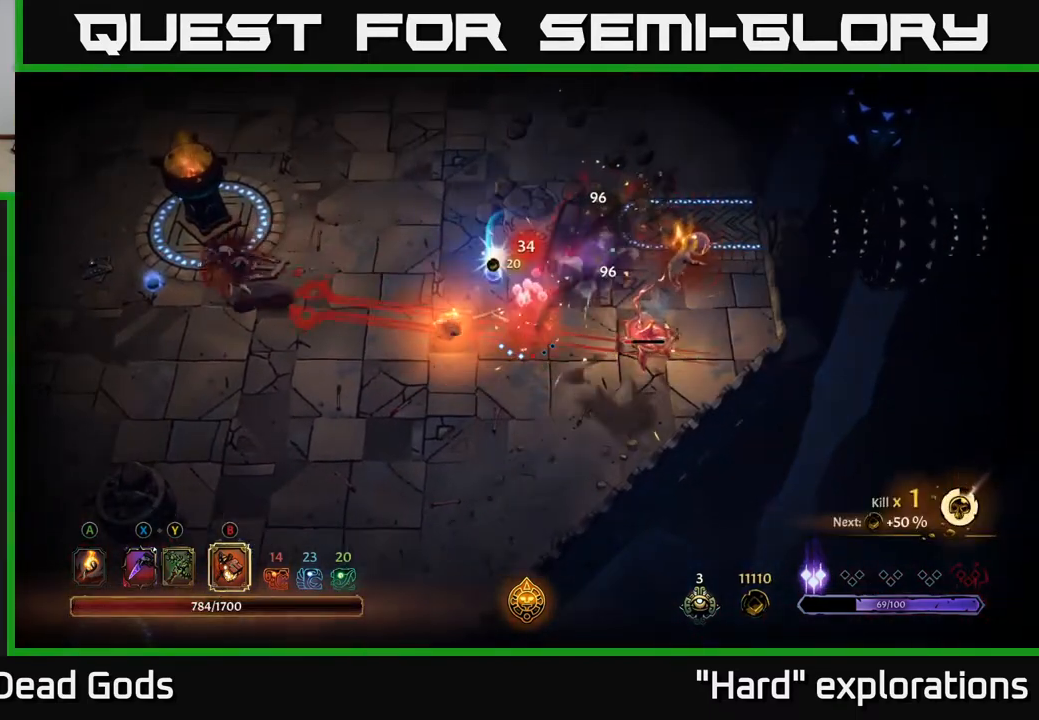
{"buttons": [], "left_stick": "up", "right_stick": "center", "events": [[450, "left_stick", "up"]]}
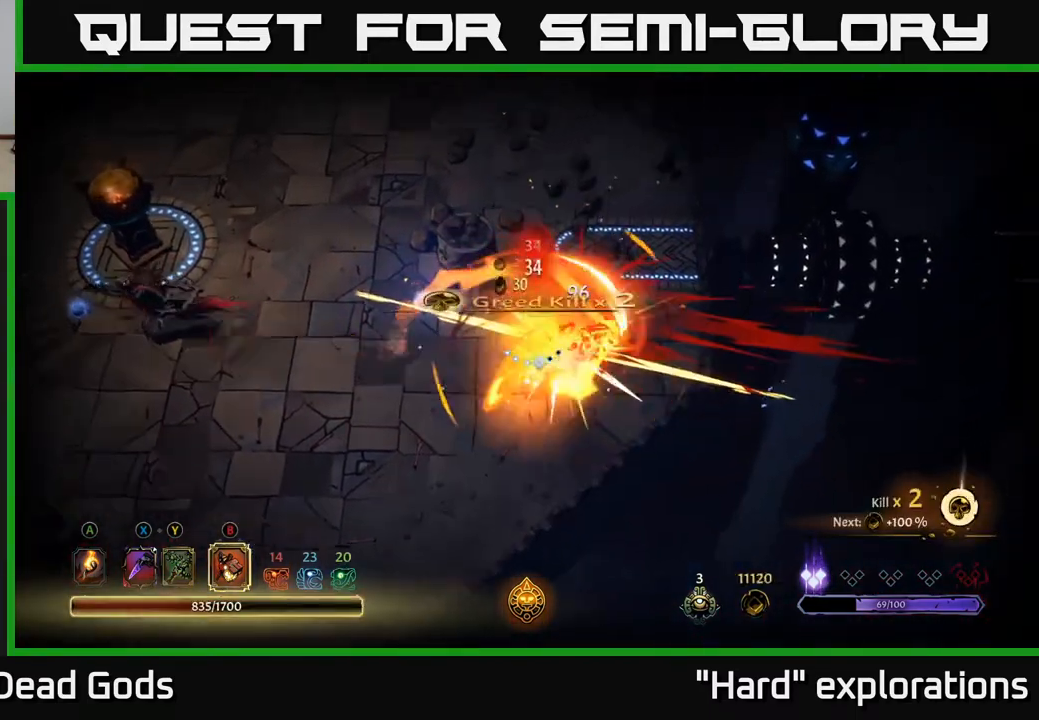
{"buttons": [], "left_stick": "up-left", "right_stick": "center", "events": [[50, "R2", "down"], [117, "left_stick", "up-left"], [167, "R2", "up"], [233, "R2", "down"], [333, "R2", "up"], [367, "R2", "down"], [467, "R2", "up"]]}
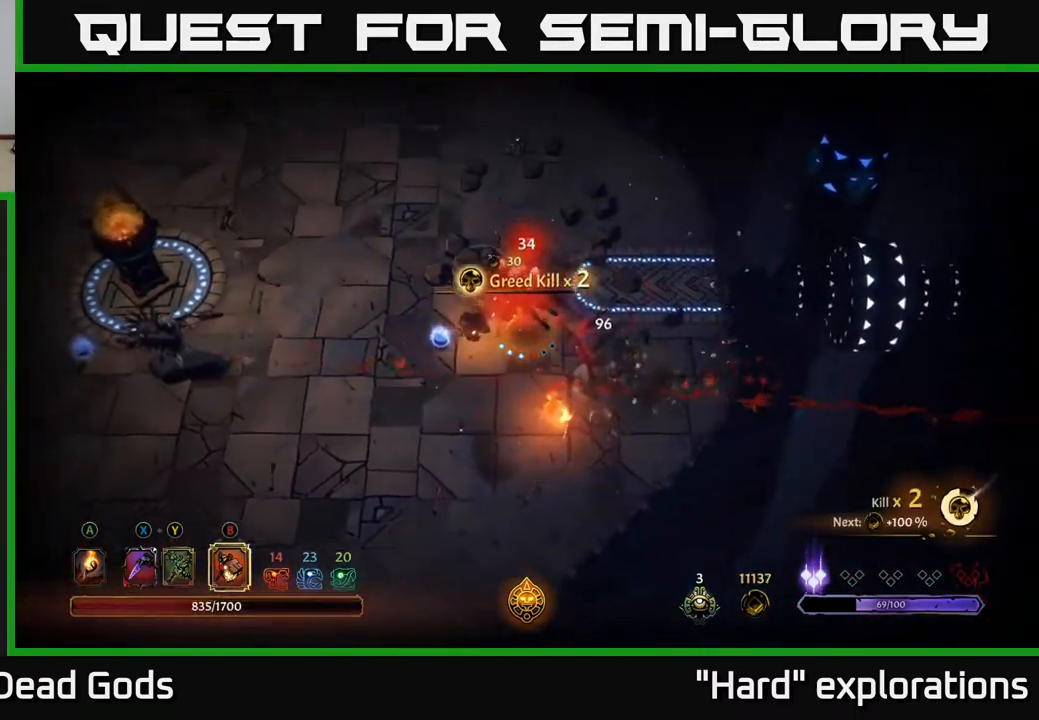
{"buttons": [], "left_stick": "down-left", "right_stick": "center", "events": [[100, "left_stick", "left"], [200, "left_stick", "down-left"]]}